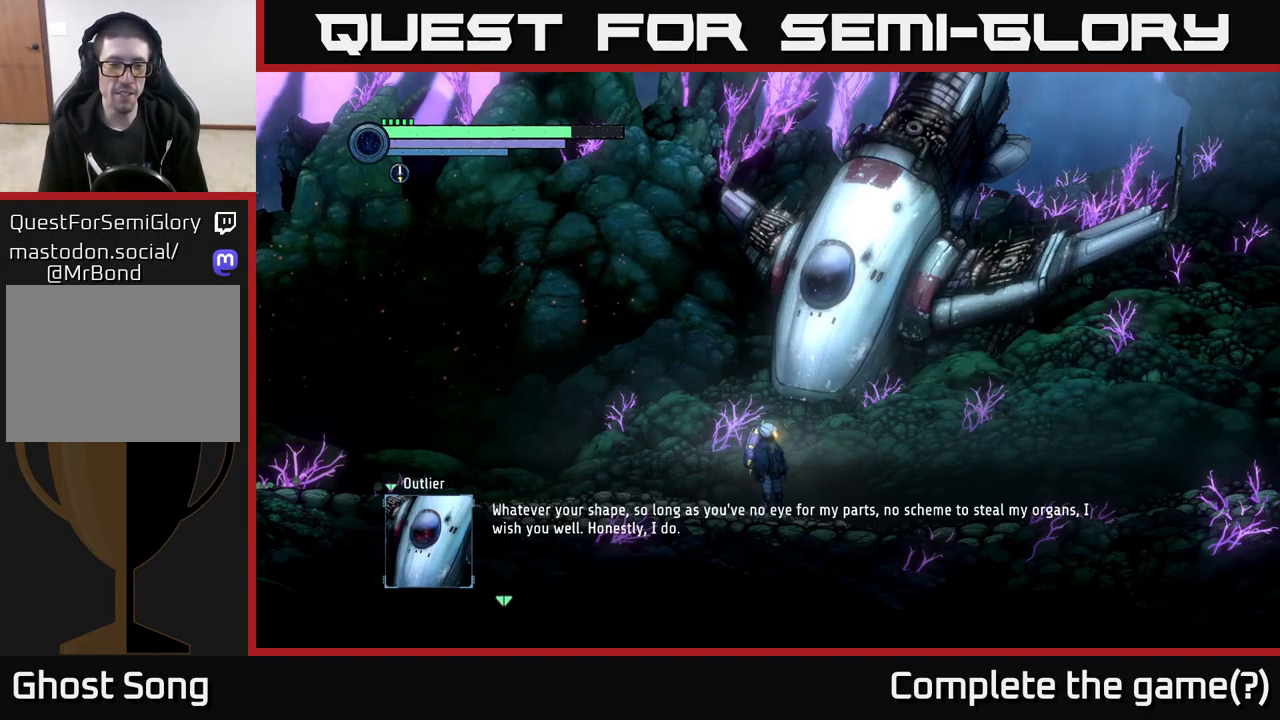
Gameplay with a controller (Xbox layout); each line is a JSON object with the inputs held at the frame after it. "events" lists button and stick changes between this image and that frame as [ms after this image, input, new state], when the widget could be followed in between.
{"buttons": ["A"], "left_stick": "center", "right_stick": "center", "events": [[433, "A", "down"]]}
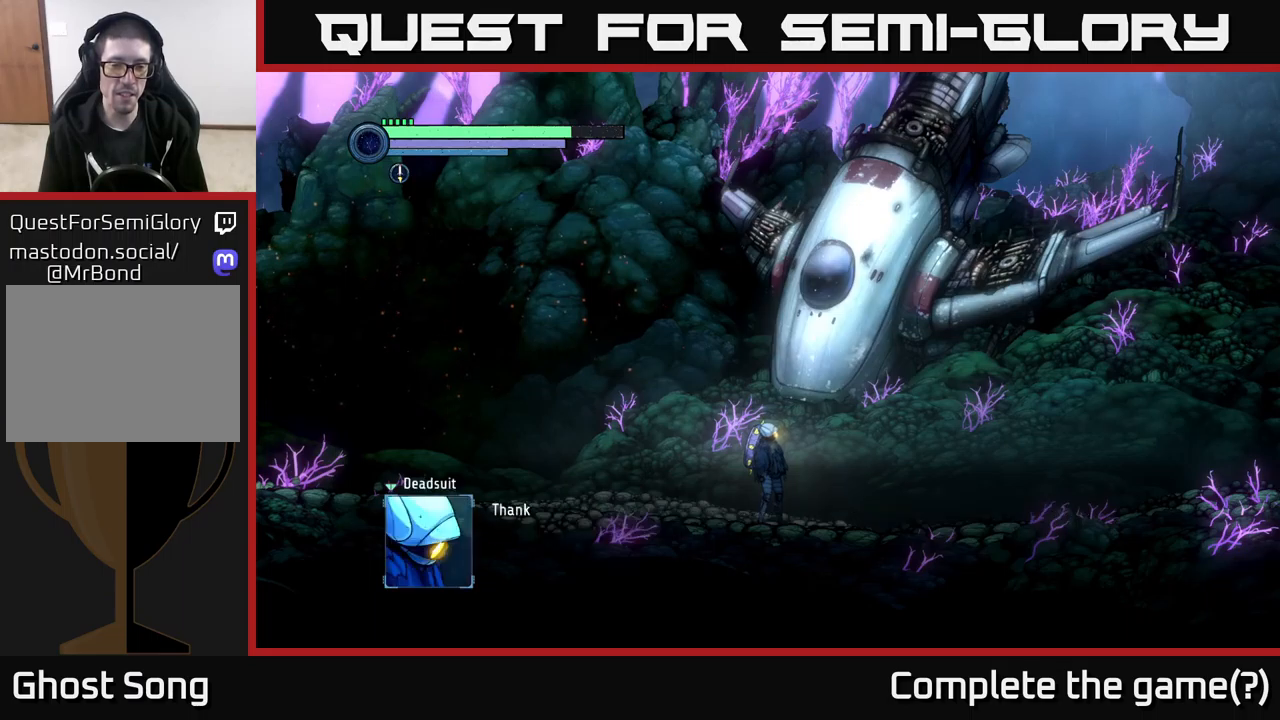
{"buttons": [], "left_stick": "center", "right_stick": "center", "events": [[83, "A", "up"]]}
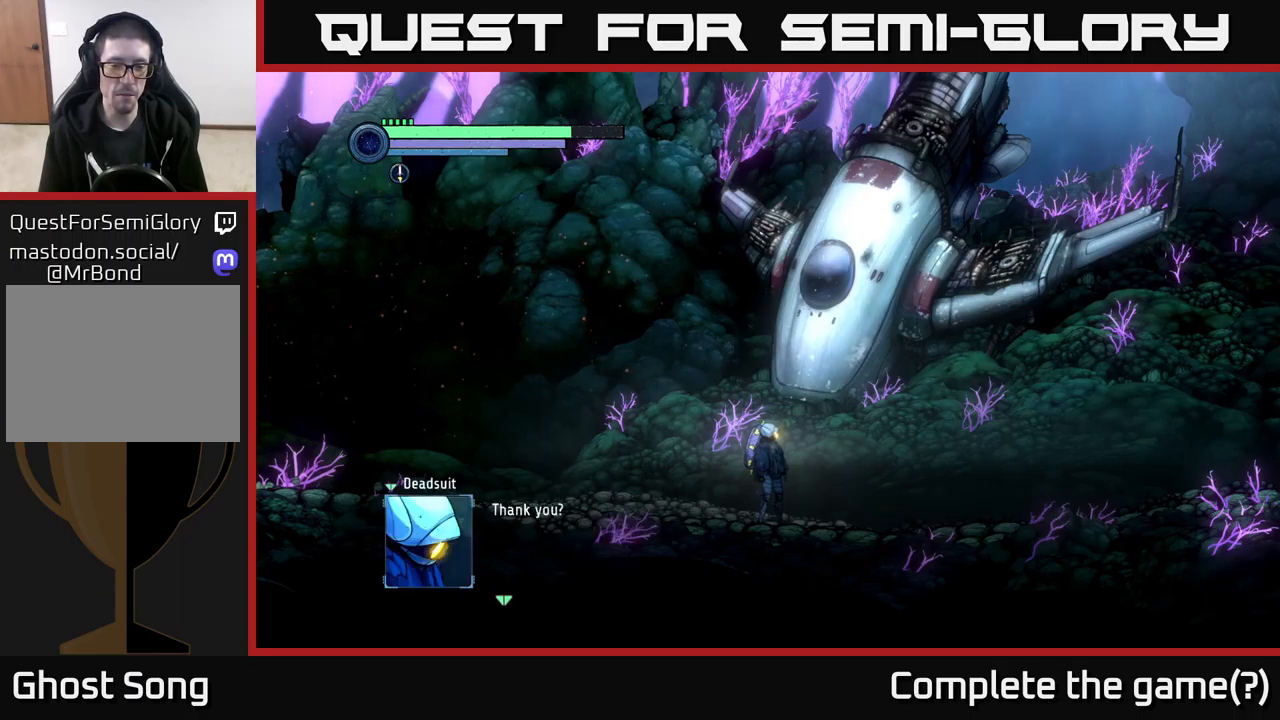
{"buttons": [], "left_stick": "center", "right_stick": "center", "events": [[266, "A", "down"], [483, "A", "up"]]}
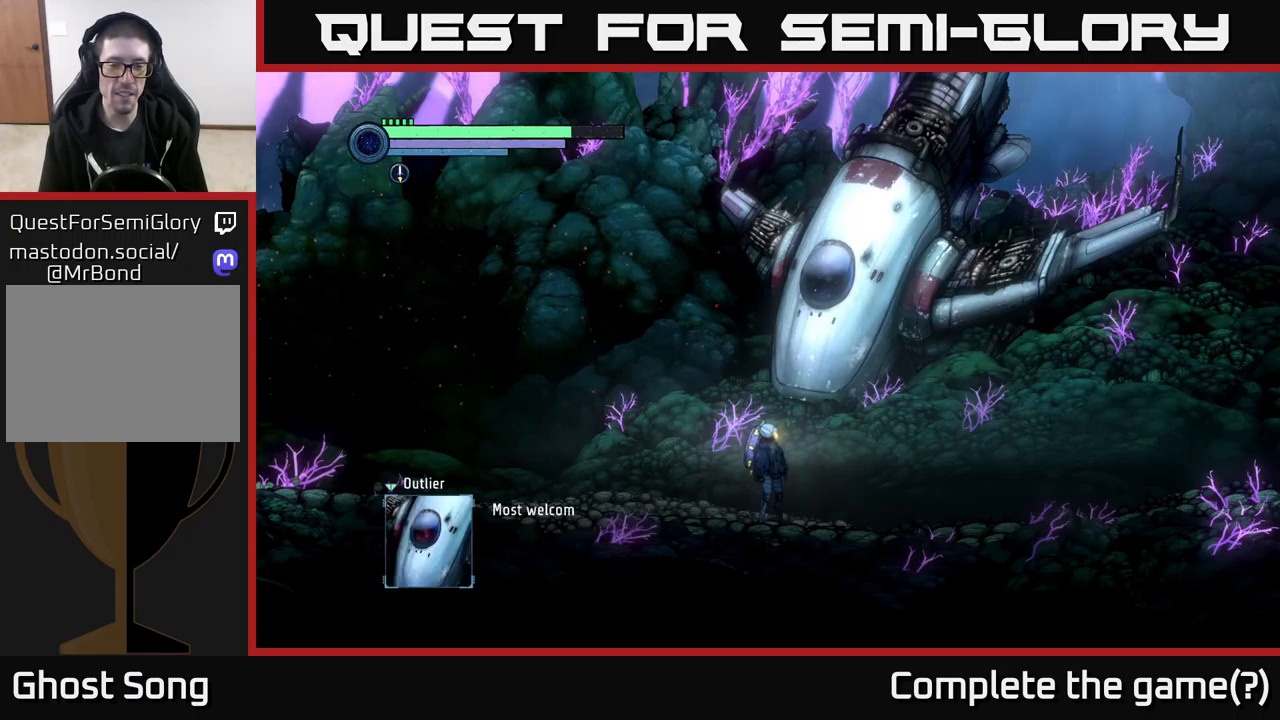
{"buttons": ["A"], "left_stick": "center", "right_stick": "center", "events": [[333, "A", "down"]]}
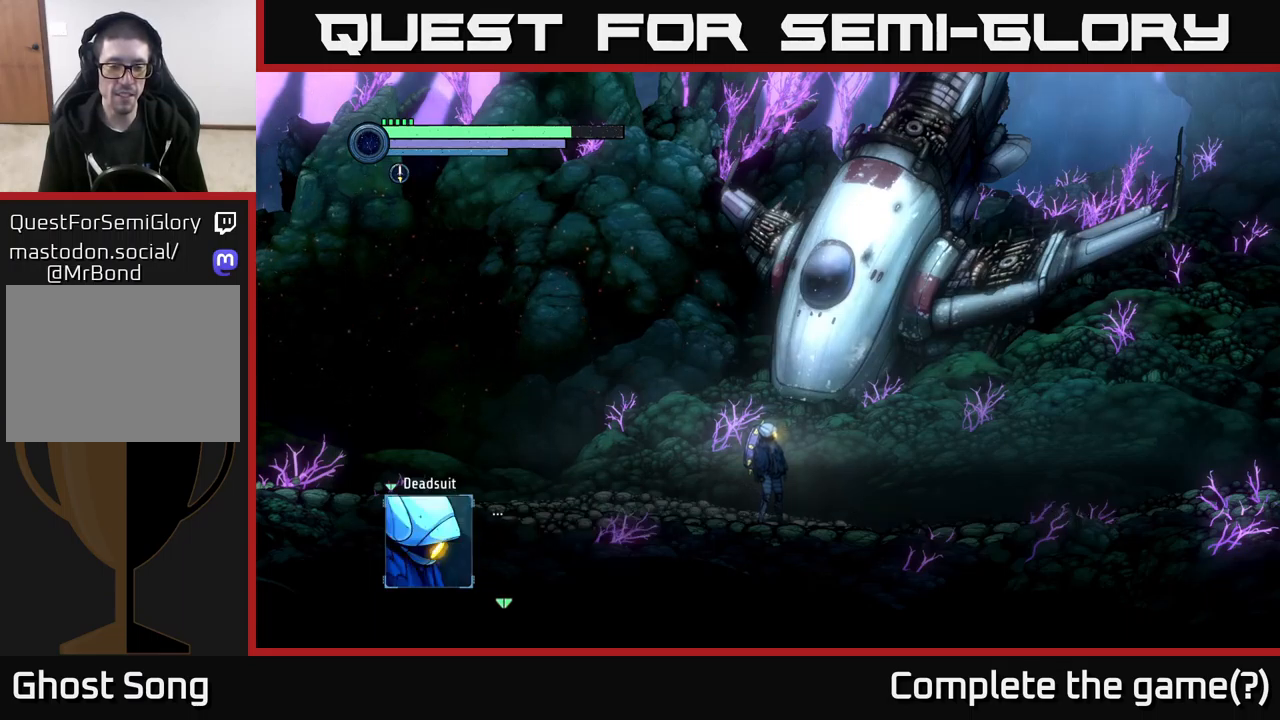
{"buttons": ["A"], "left_stick": "center", "right_stick": "center", "events": [[33, "A", "up"], [350, "A", "down"]]}
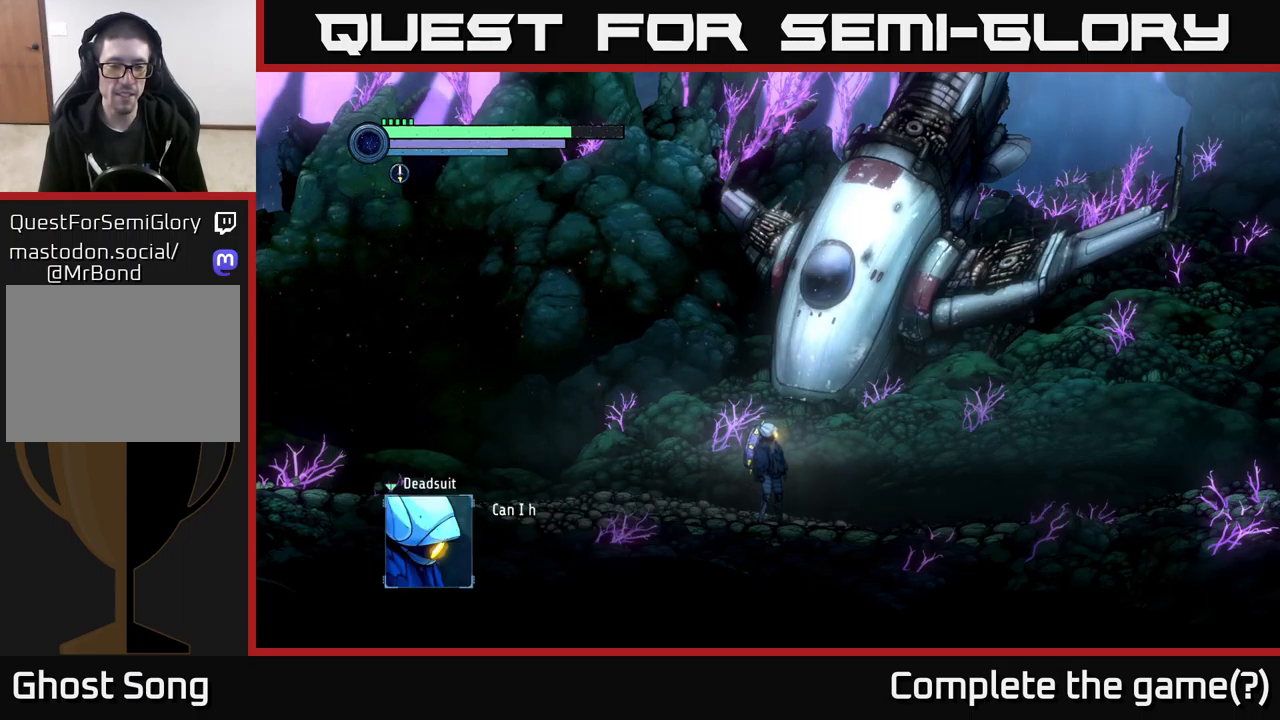
{"buttons": ["A"], "left_stick": "center", "right_stick": "center", "events": [[83, "A", "up"], [416, "A", "down"]]}
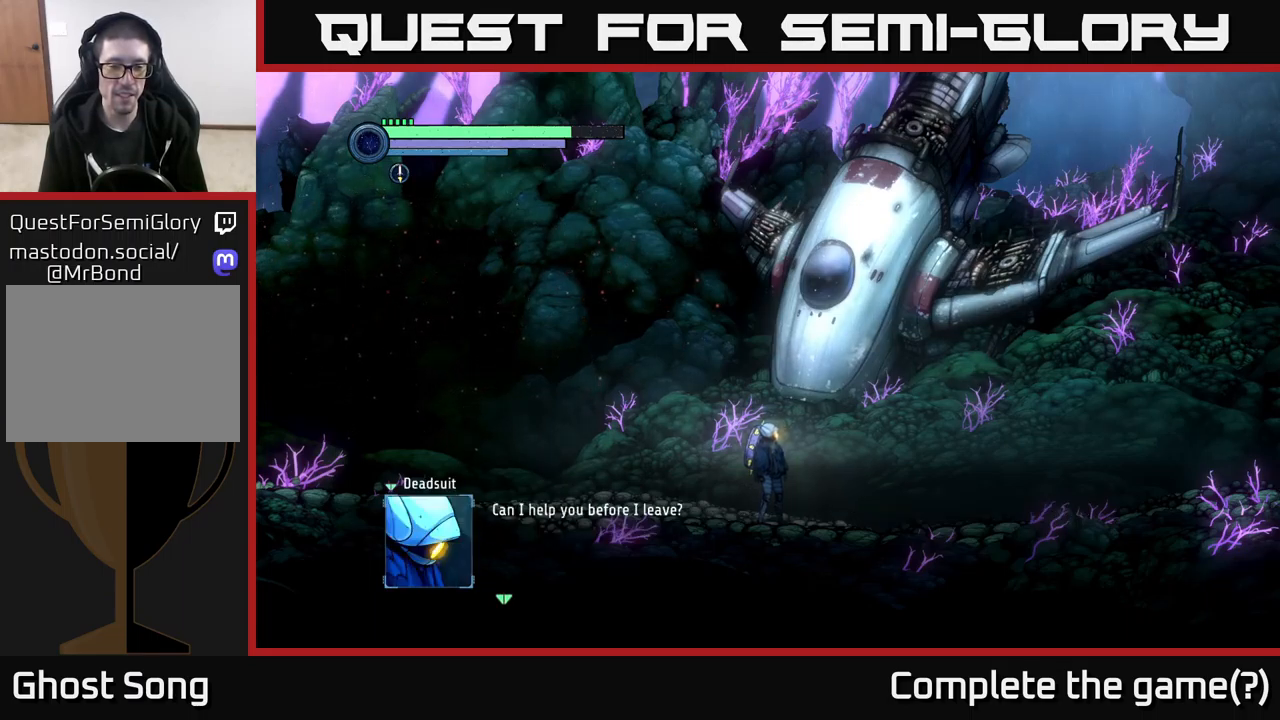
{"buttons": ["A"], "left_stick": "center", "right_stick": "center", "events": [[100, "A", "up"], [466, "A", "down"]]}
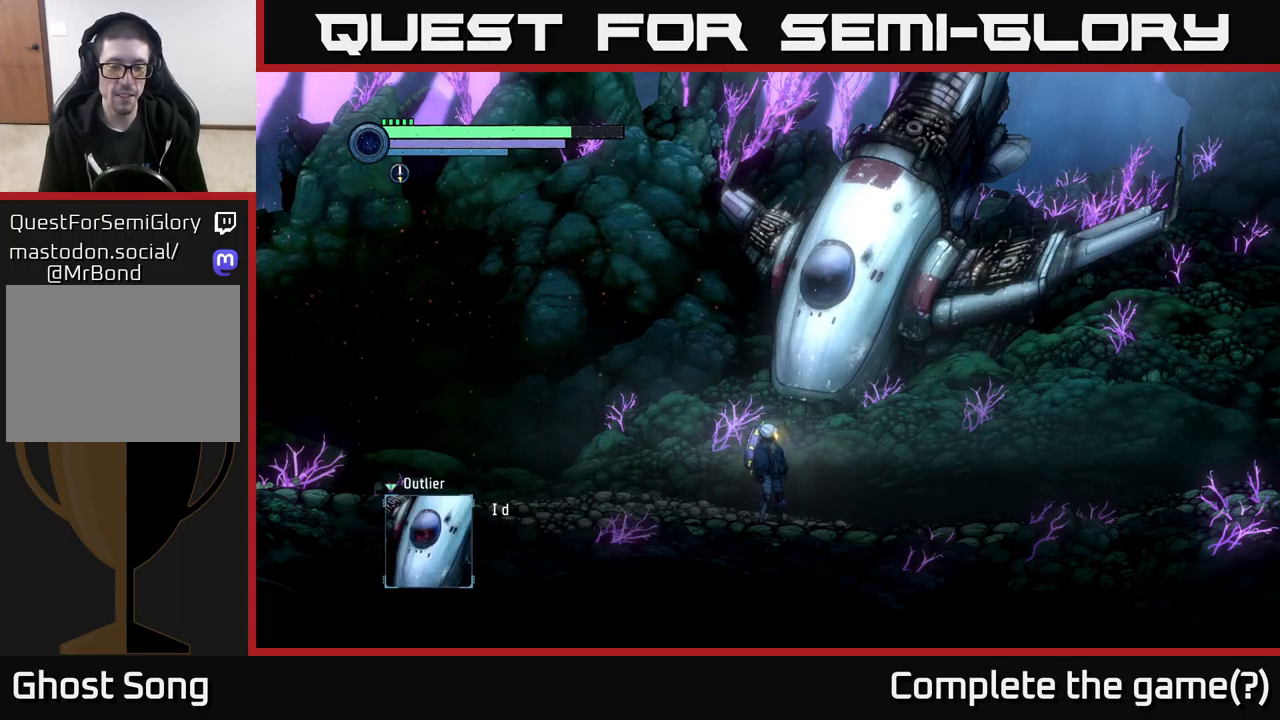
{"buttons": [], "left_stick": "center", "right_stick": "center", "events": [[216, "A", "up"]]}
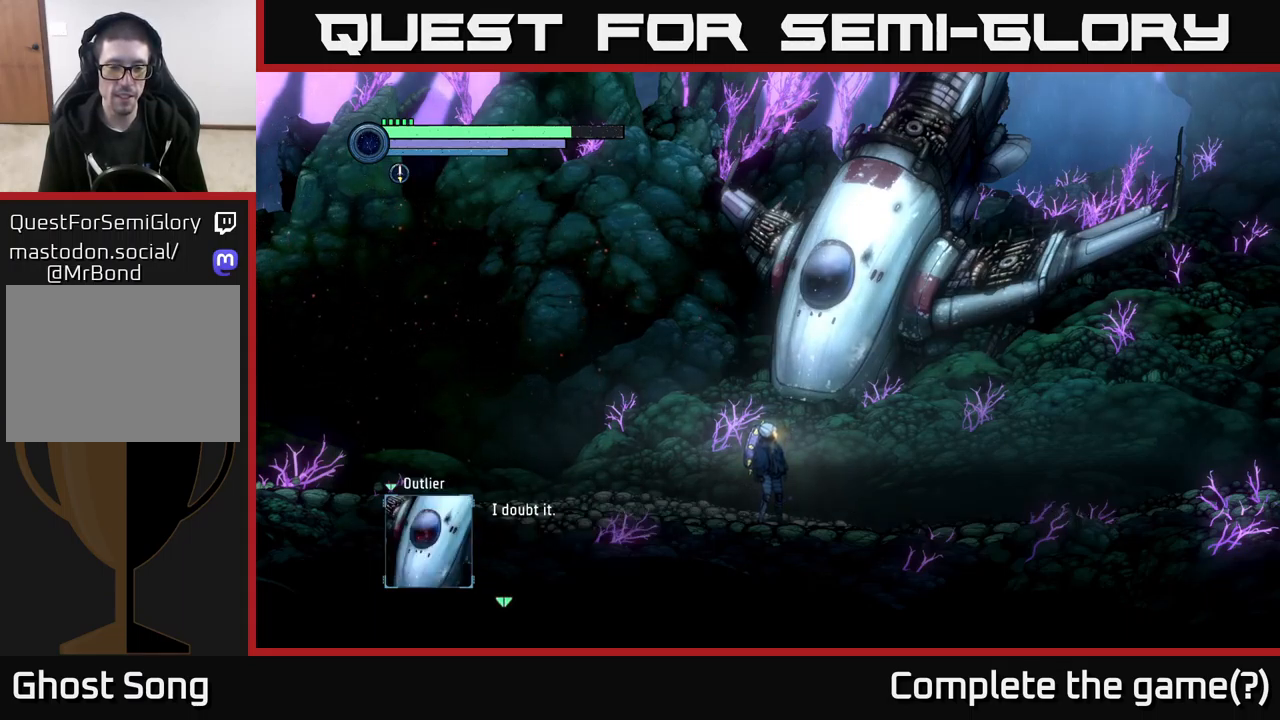
{"buttons": [], "left_stick": "center", "right_stick": "center", "events": [[50, "A", "down"], [283, "A", "up"]]}
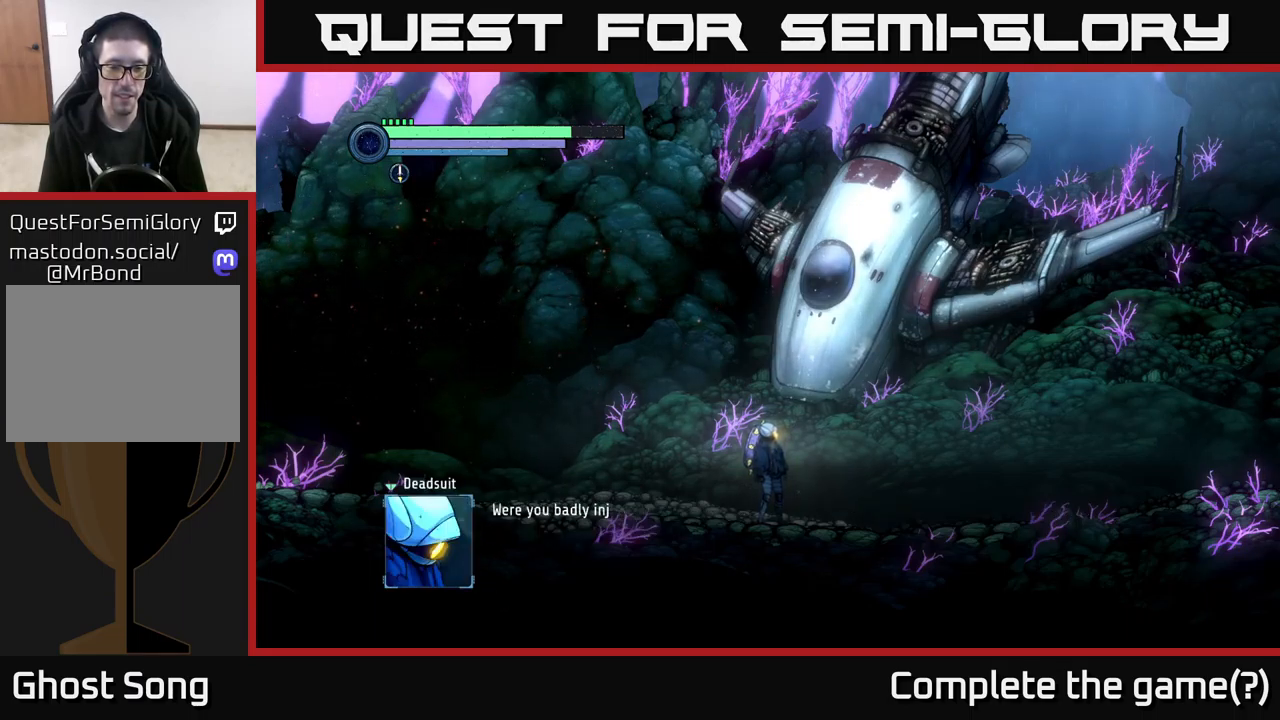
{"buttons": [], "left_stick": "center", "right_stick": "center", "events": [[183, "A", "down"], [383, "A", "up"]]}
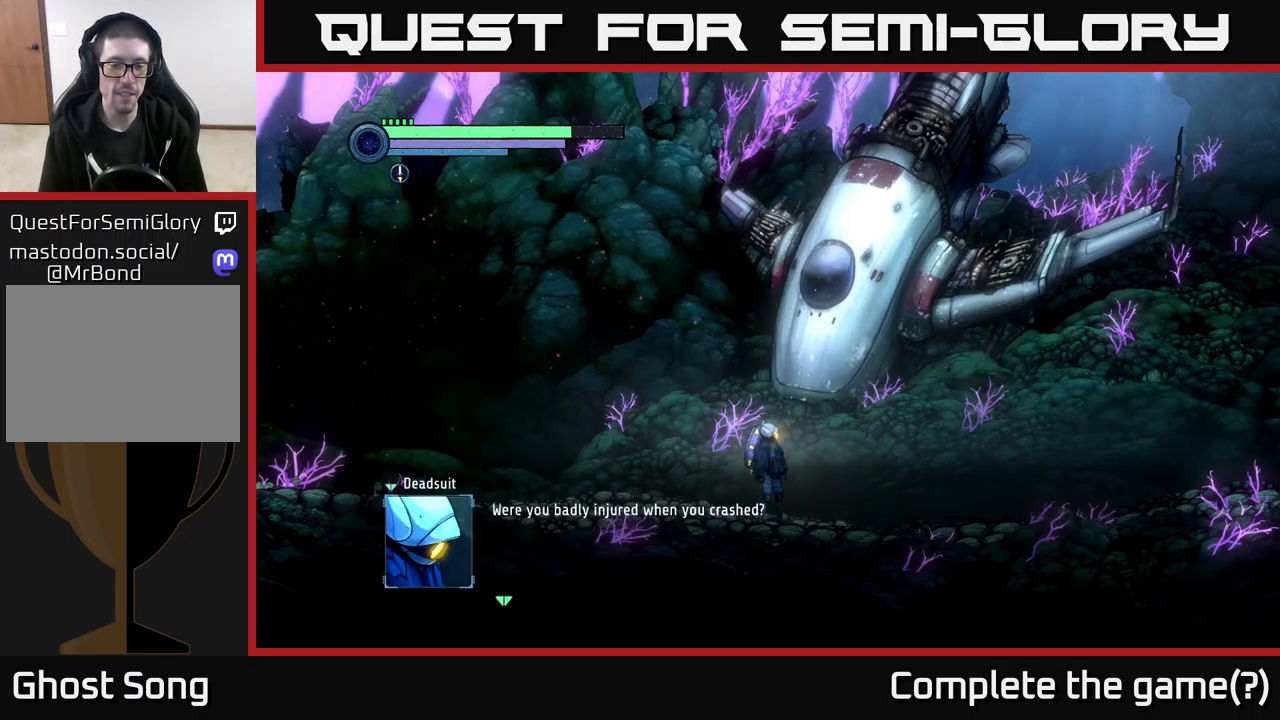
{"buttons": [], "left_stick": "center", "right_stick": "center", "events": [[333, "A", "down"], [483, "A", "up"]]}
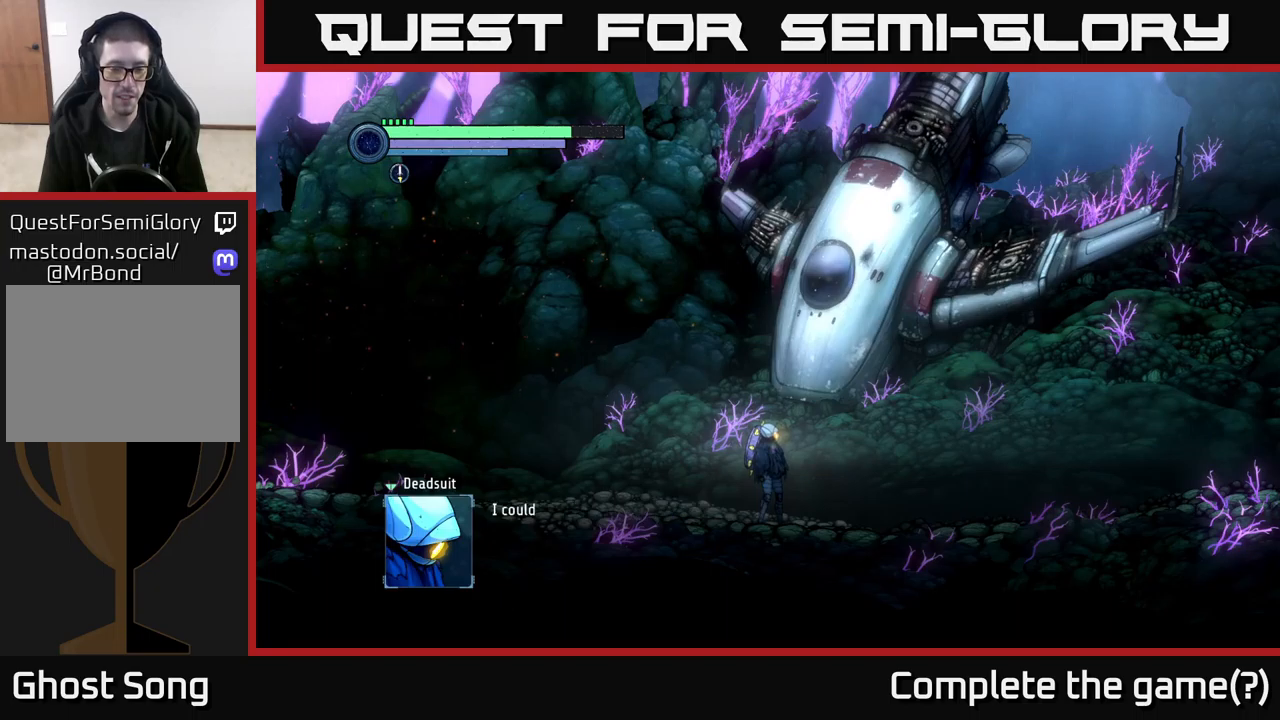
{"buttons": [], "left_stick": "center", "right_stick": "center", "events": [[233, "A", "down"], [367, "A", "up"]]}
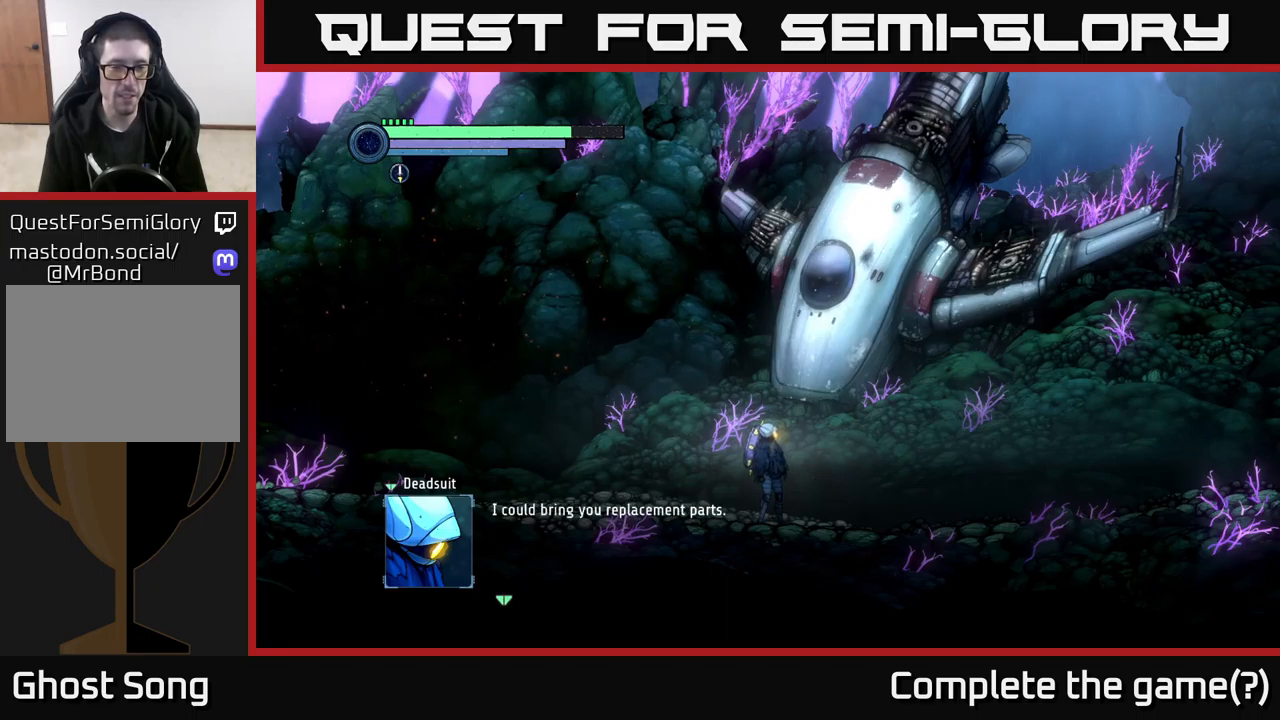
{"buttons": [], "left_stick": "center", "right_stick": "center", "events": []}
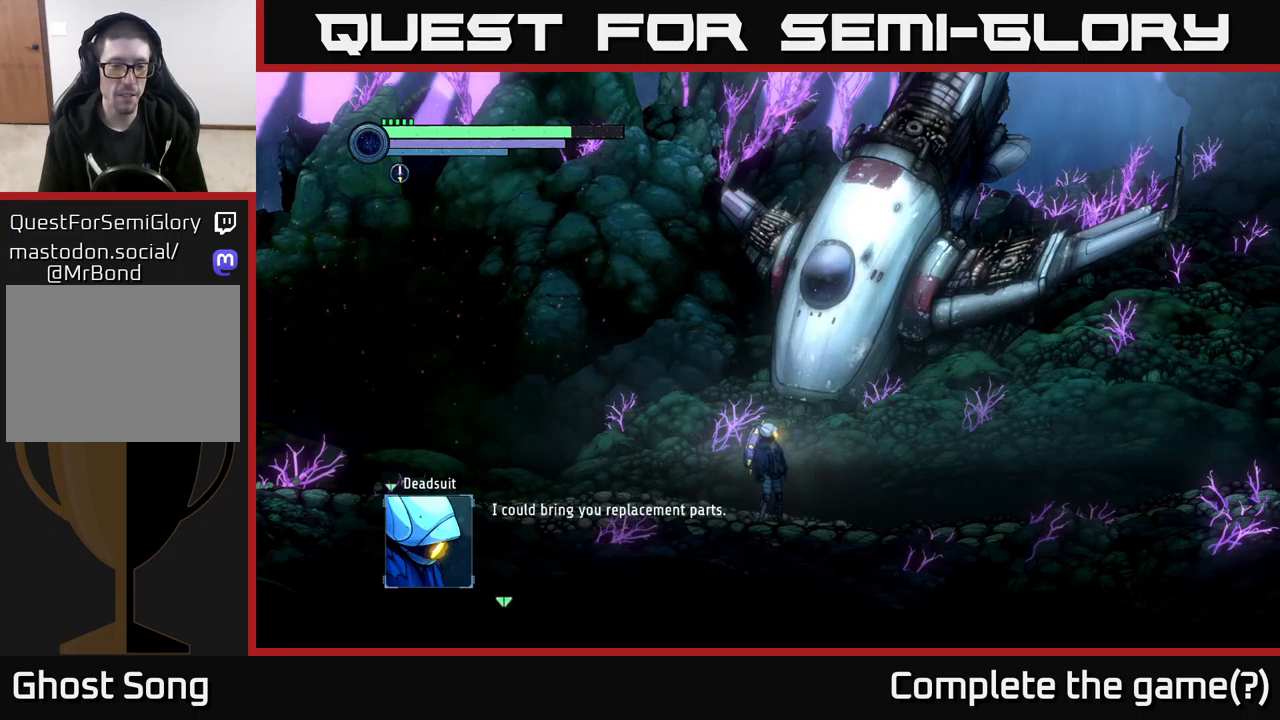
{"buttons": [], "left_stick": "center", "right_stick": "center", "events": [[150, "A", "down"], [317, "A", "up"]]}
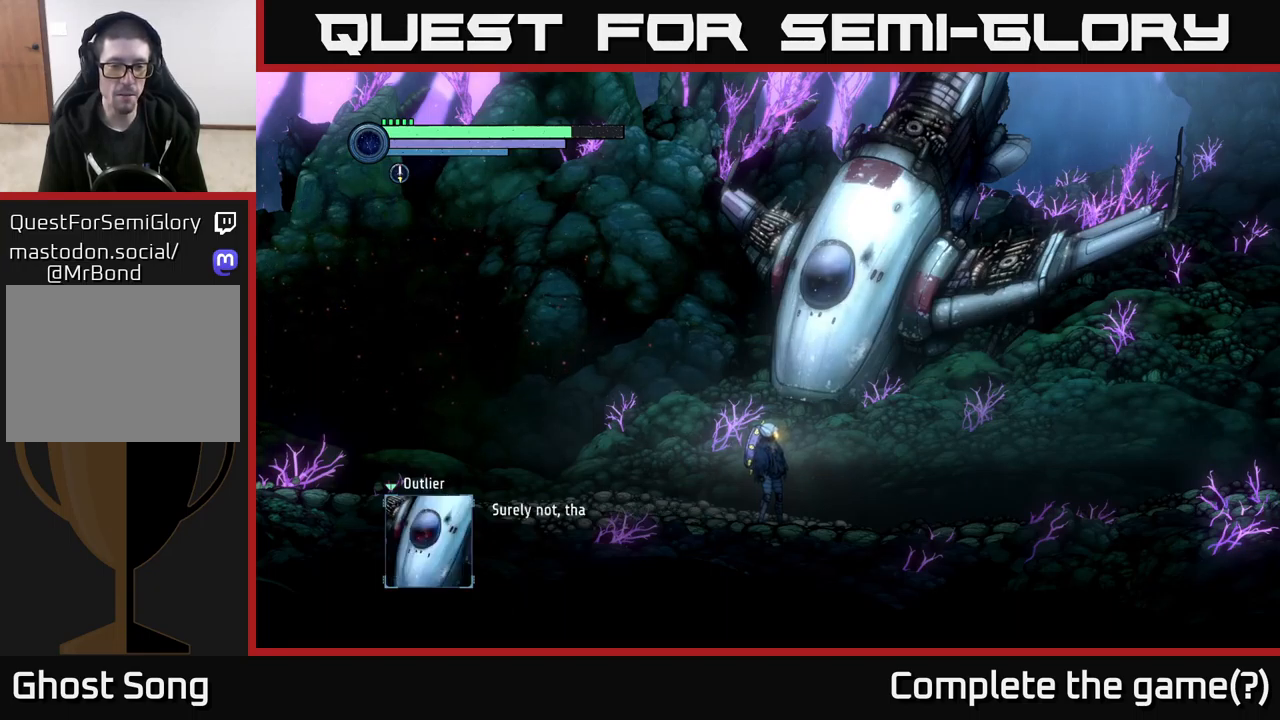
{"buttons": ["A"], "left_stick": "center", "right_stick": "center", "events": [[467, "A", "down"]]}
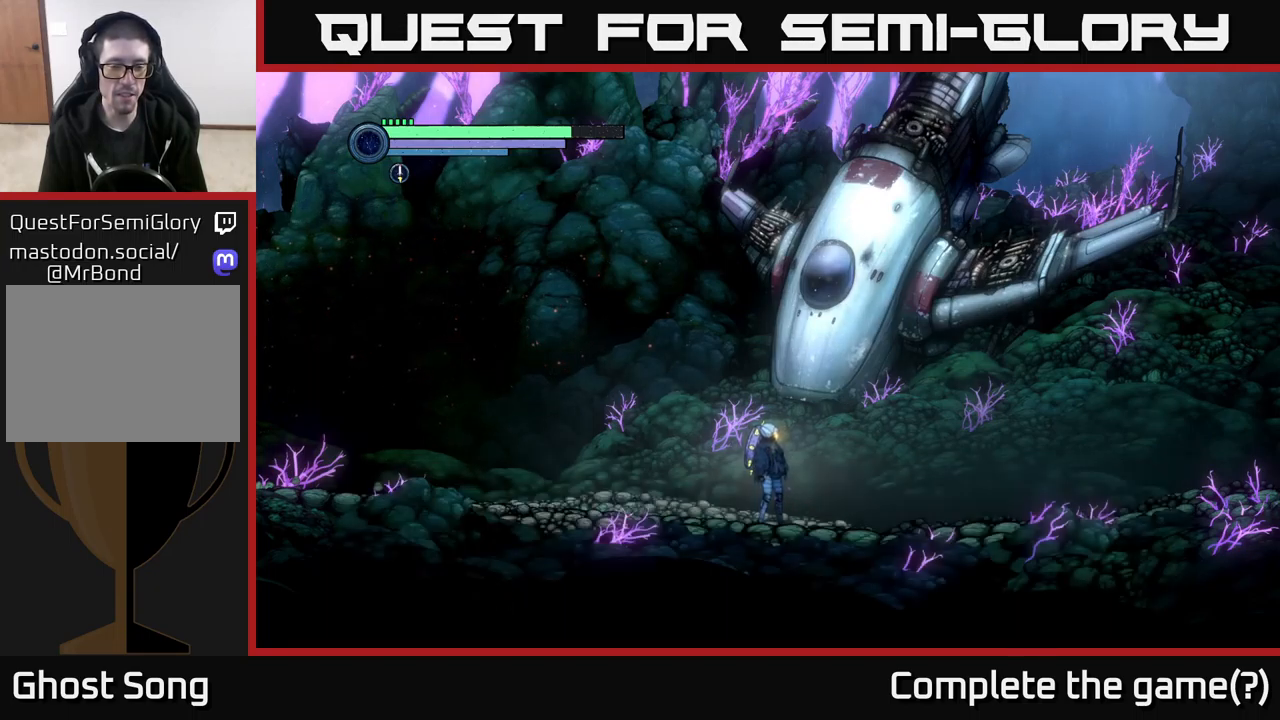
{"buttons": [], "left_stick": "center", "right_stick": "center", "events": [[117, "A", "up"]]}
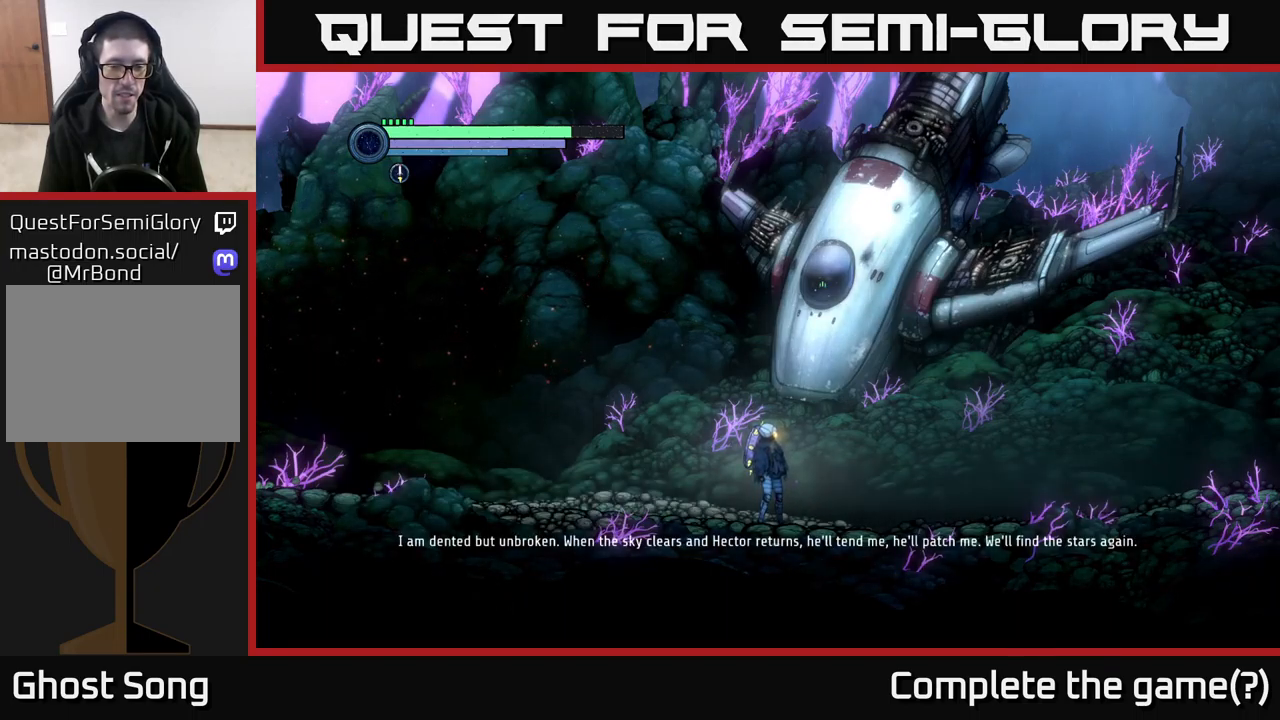
{"buttons": [], "left_stick": "center", "right_stick": "center", "events": []}
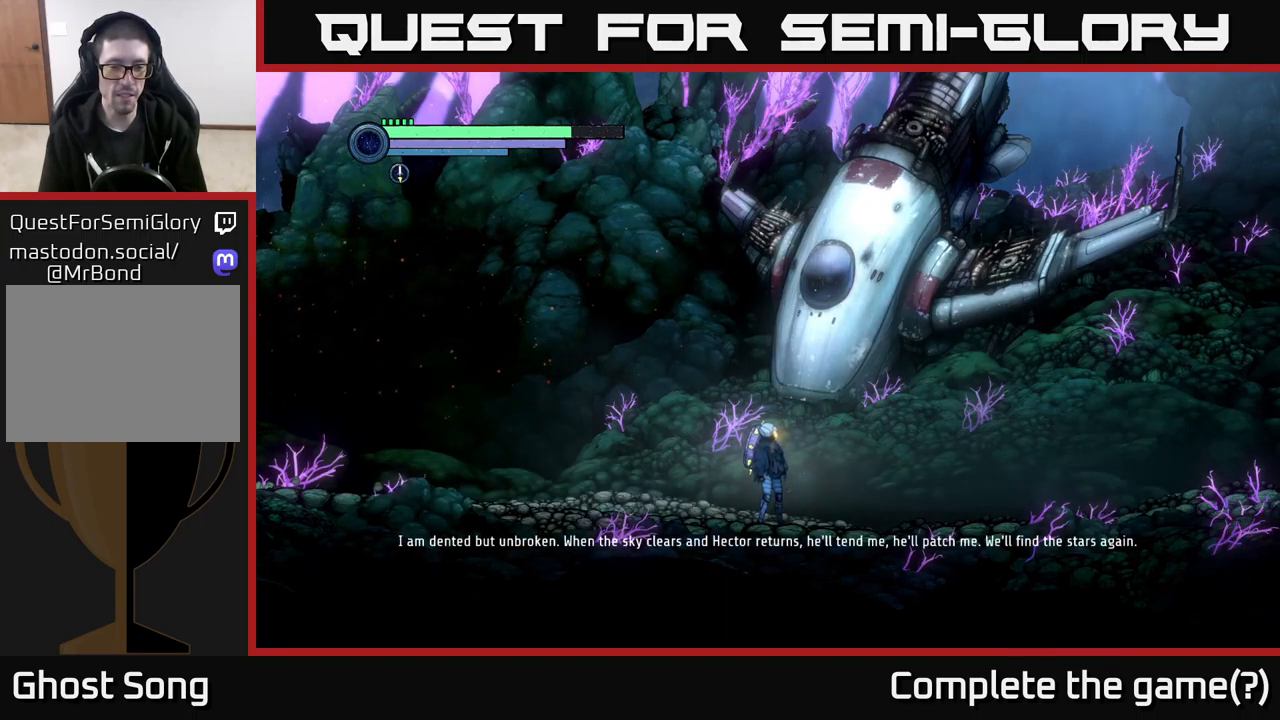
{"buttons": [], "left_stick": "center", "right_stick": "center", "events": []}
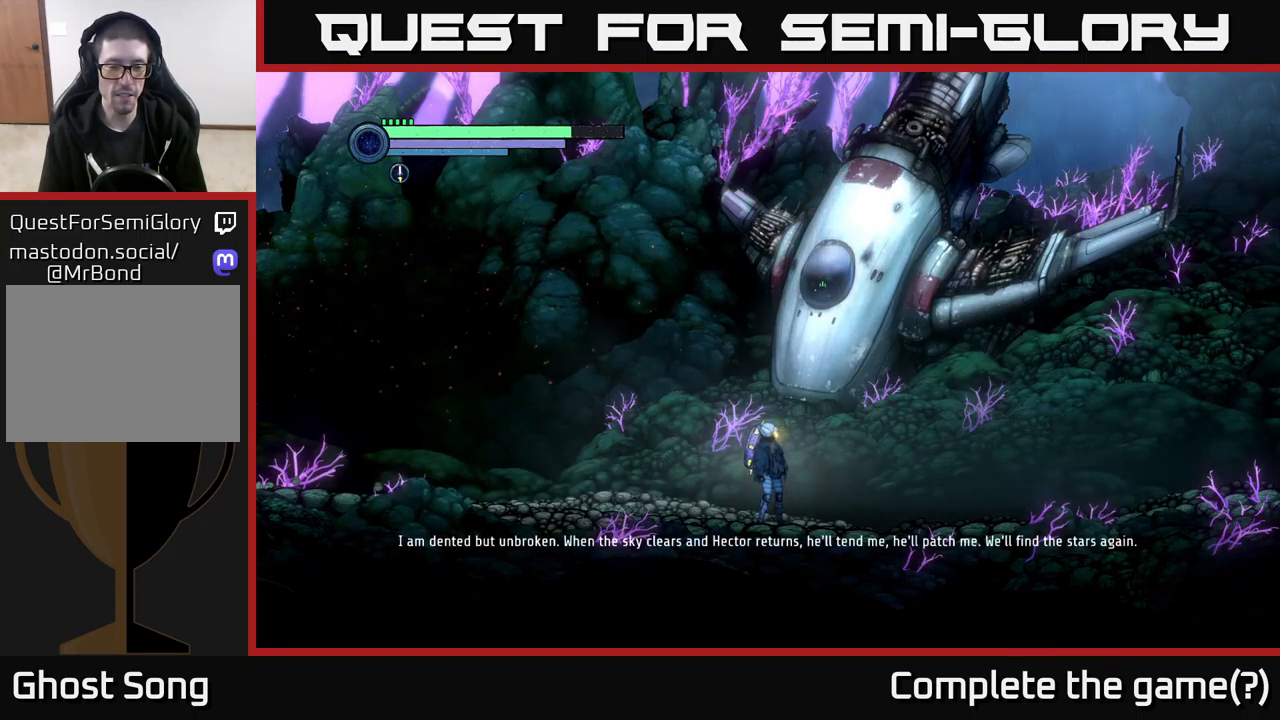
{"buttons": [], "left_stick": "center", "right_stick": "center", "events": []}
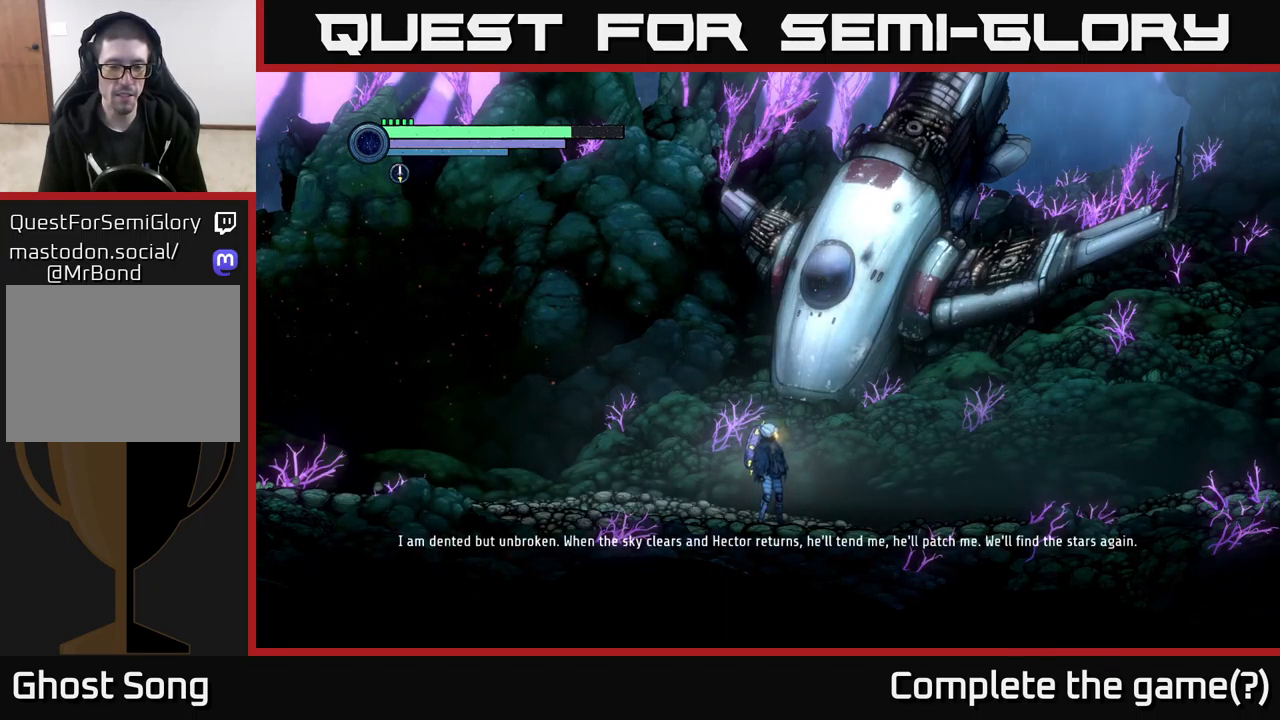
{"buttons": [], "left_stick": "center", "right_stick": "center", "events": []}
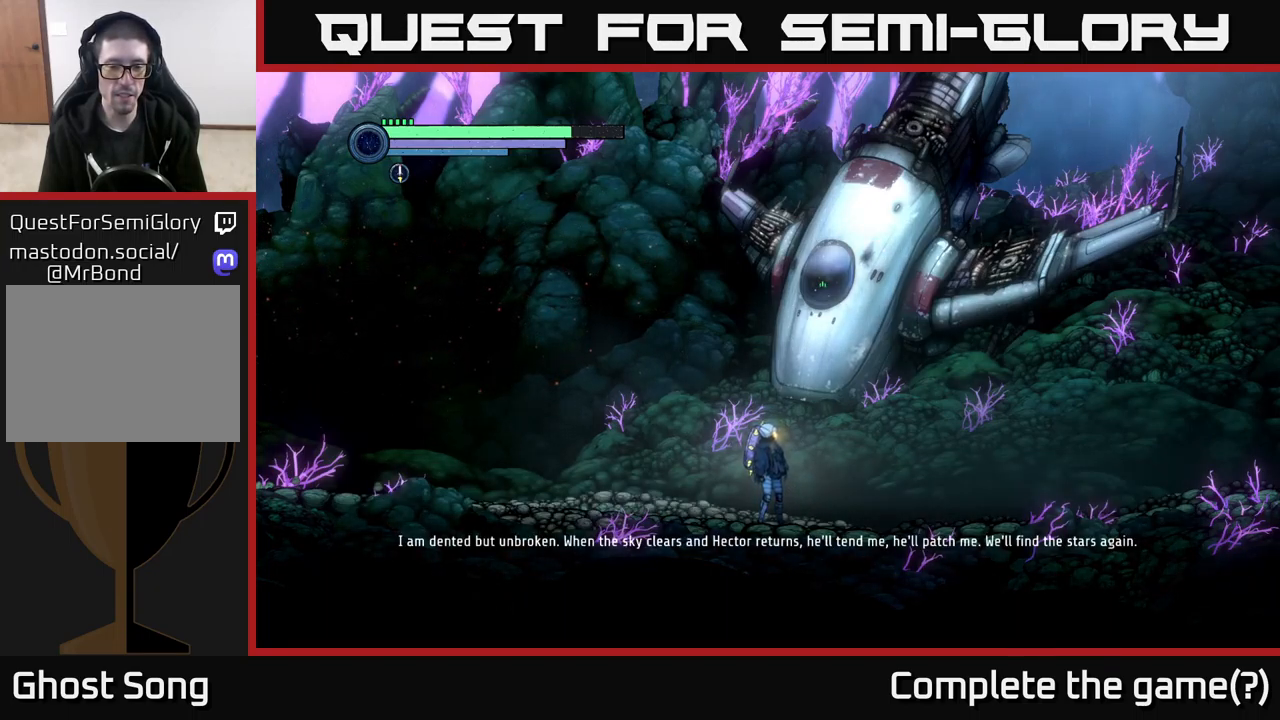
{"buttons": [], "left_stick": "center", "right_stick": "center", "events": []}
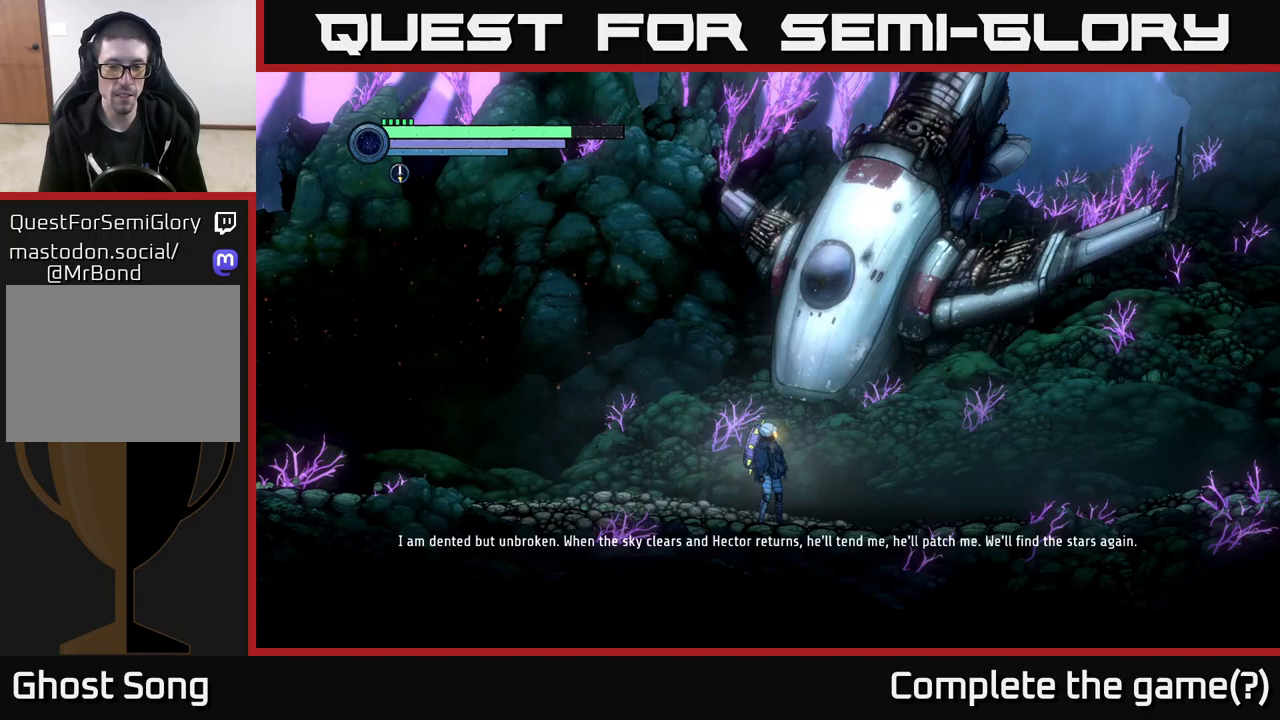
{"buttons": [], "left_stick": "center", "right_stick": "center", "events": []}
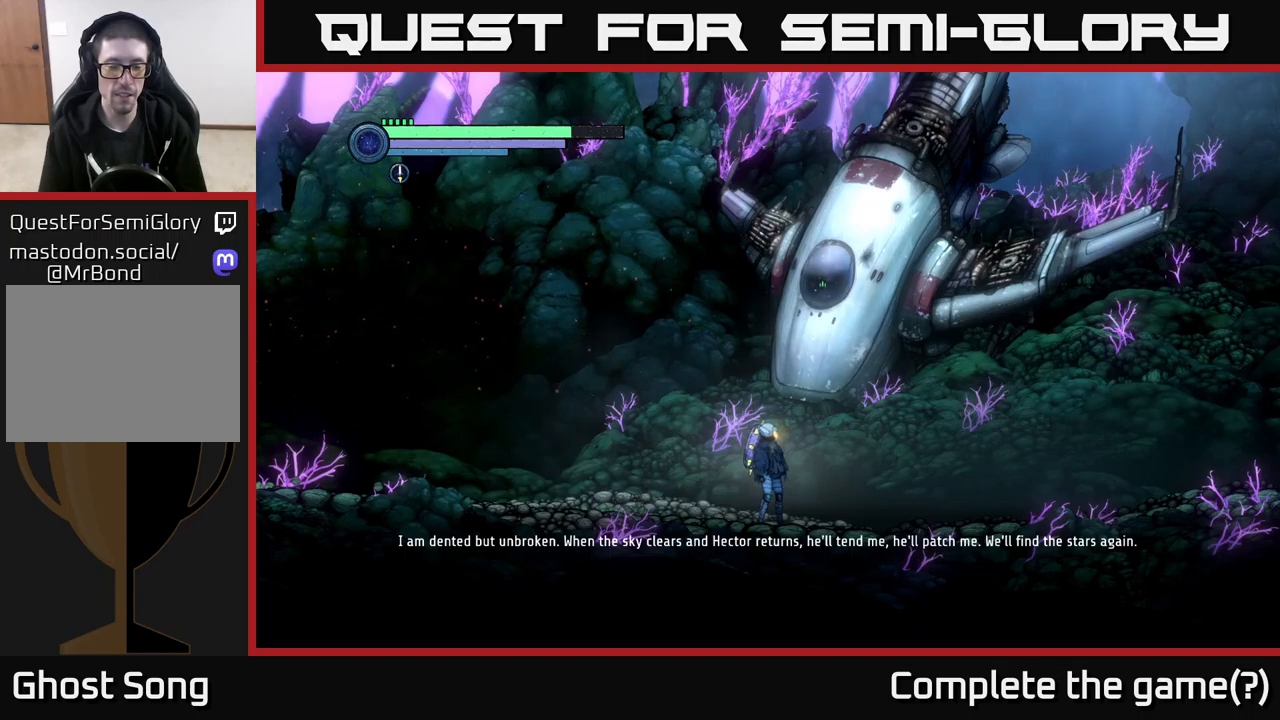
{"buttons": [], "left_stick": "center", "right_stick": "center", "events": []}
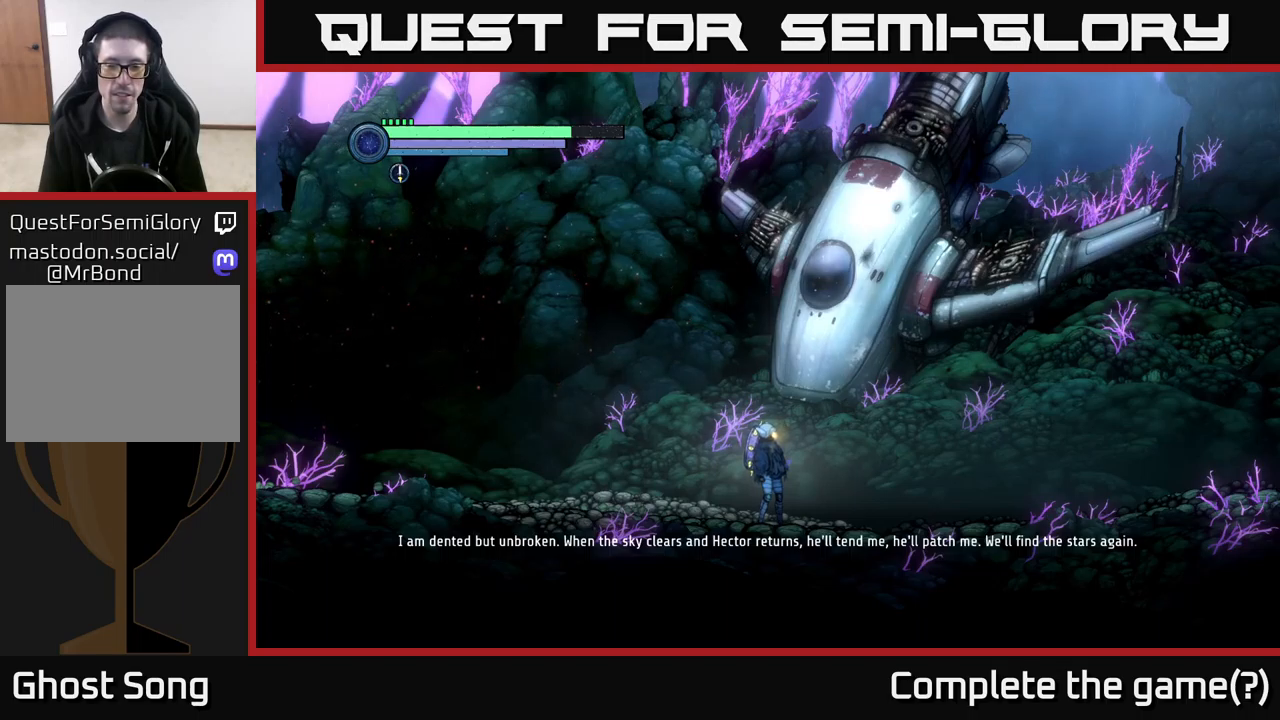
{"buttons": [], "left_stick": "center", "right_stick": "center", "events": []}
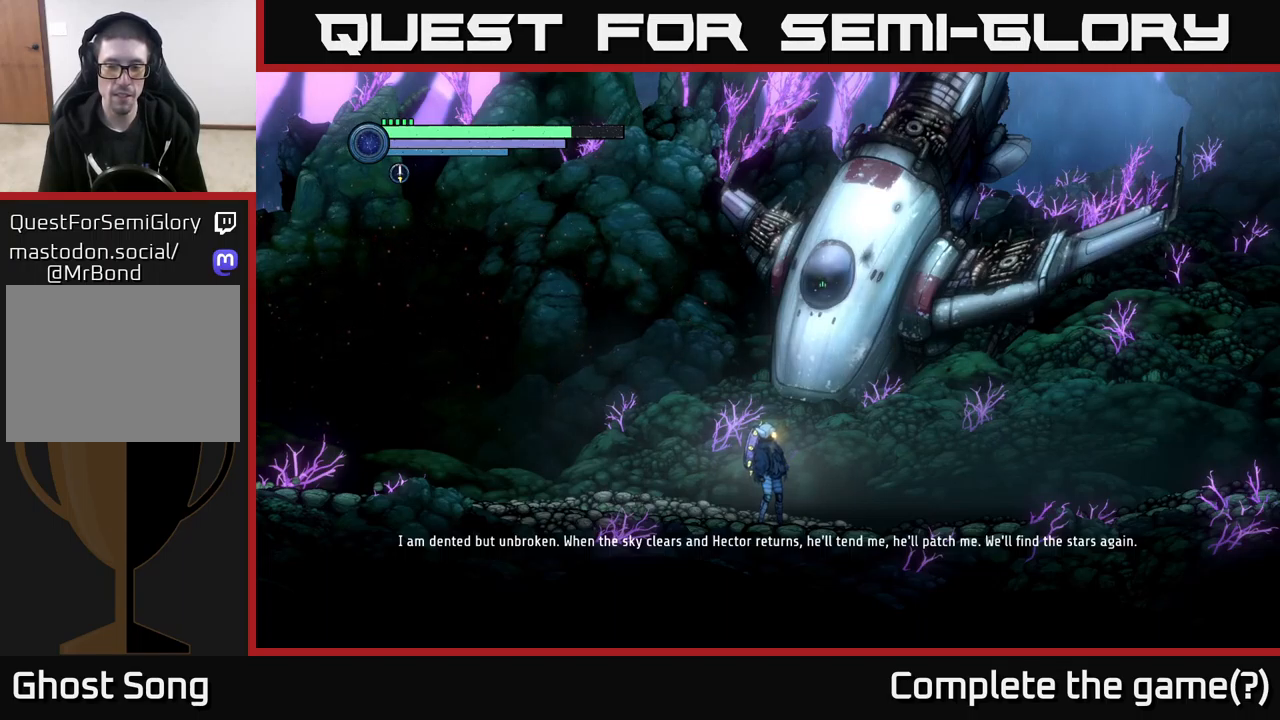
{"buttons": [], "left_stick": "center", "right_stick": "up-right", "events": [[384, "right_stick", "up-right"]]}
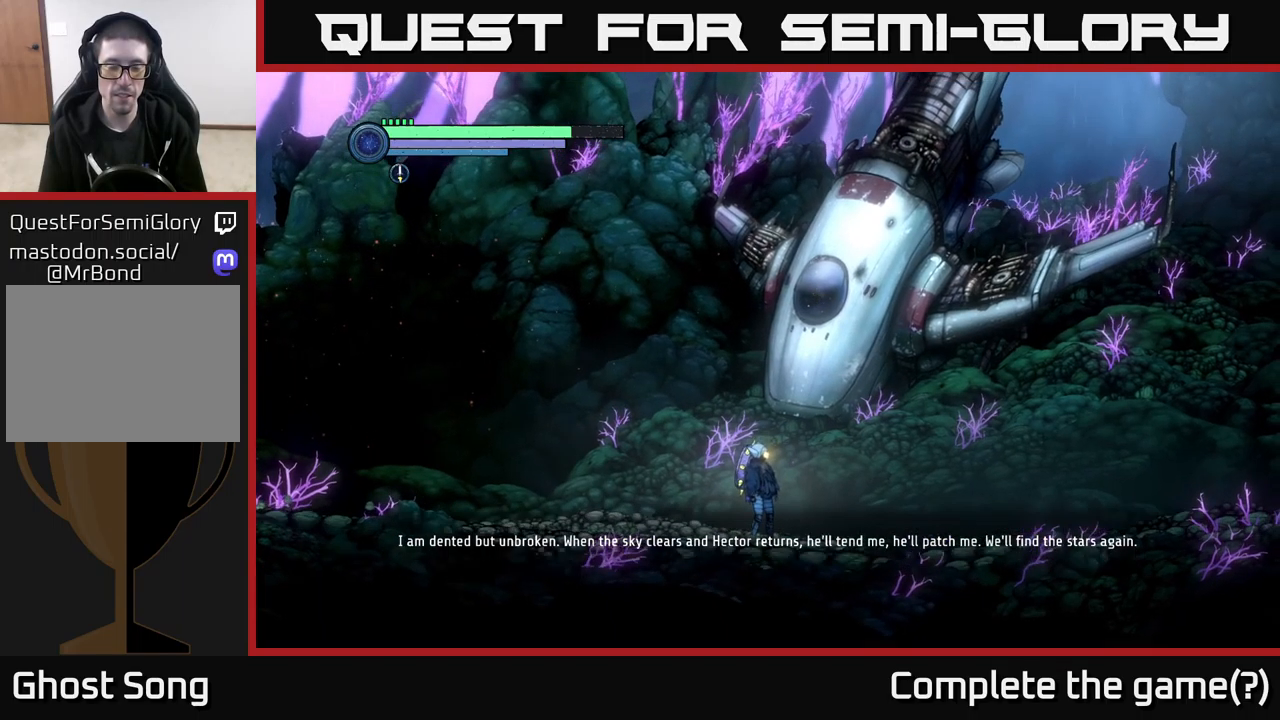
{"buttons": [], "left_stick": "center", "right_stick": "up-right", "events": []}
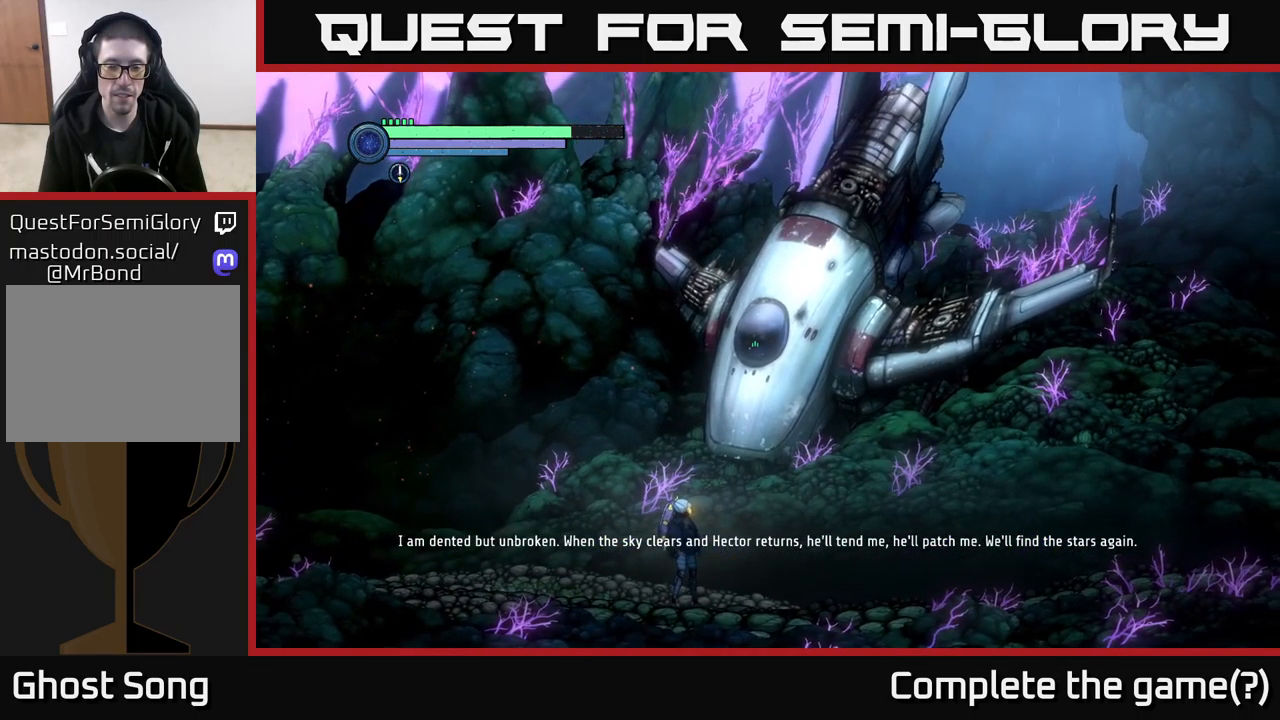
{"buttons": [], "left_stick": "center", "right_stick": "up-right", "events": []}
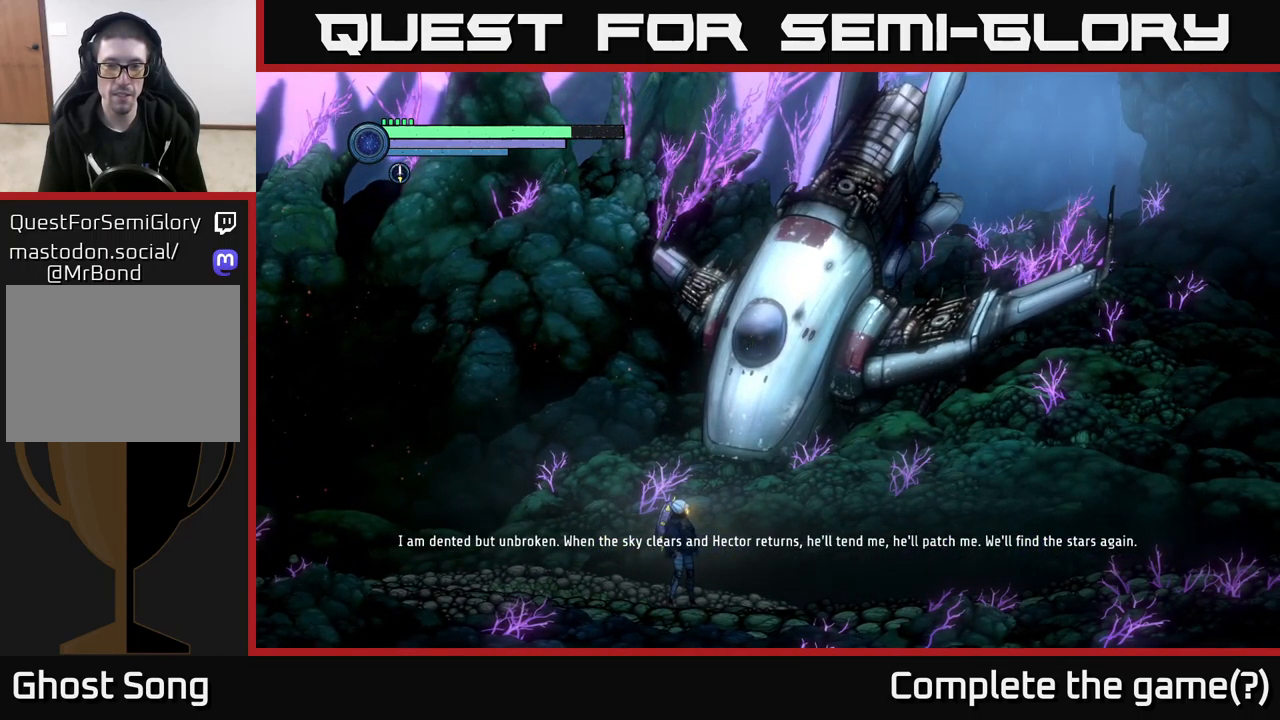
{"buttons": [], "left_stick": "center", "right_stick": "center", "events": [[267, "right_stick", "center"]]}
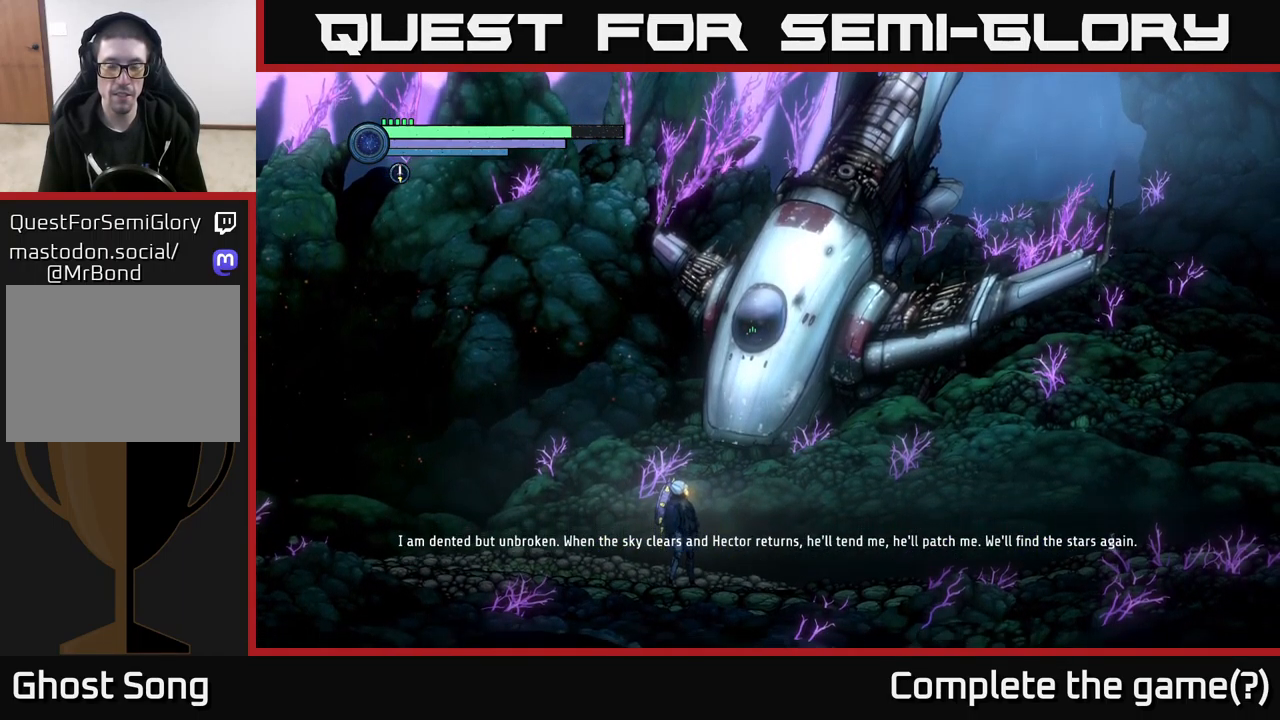
{"buttons": [], "left_stick": "center", "right_stick": "center", "events": []}